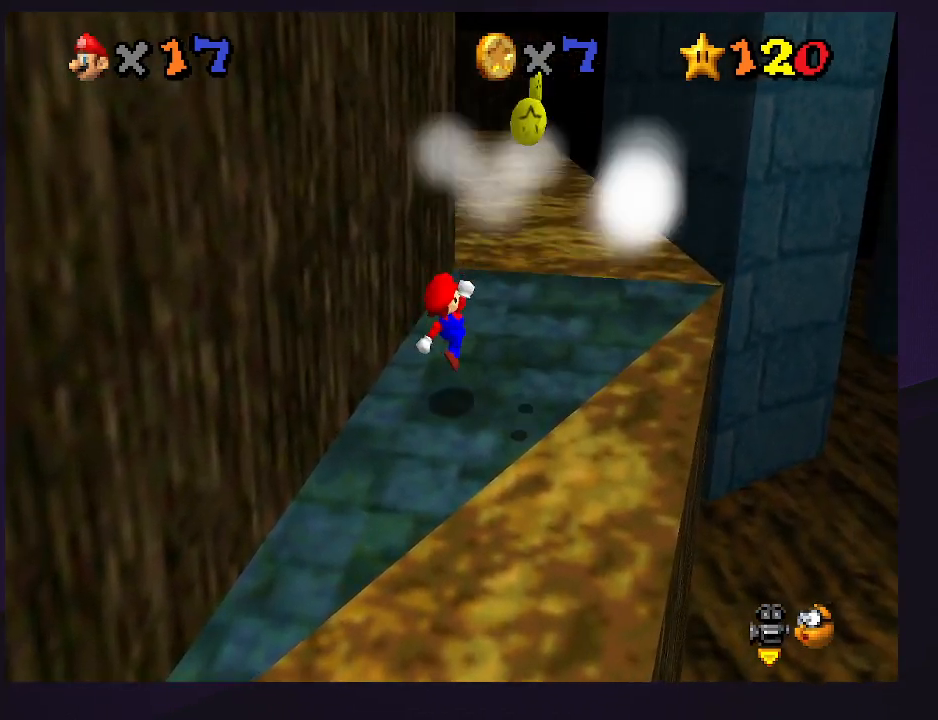
Gameplay with a controller (Nintendo layout); each line is a JSON object with the inputs held at the frame after it. "events" lists button and stick changes between this image and that frame as [ms after this image, input, new state], when the widget could be followed in between. Not read: L3 R3.
{"buttons": [], "left_stick": "center", "events": [[133, "left_stick", "center"]]}
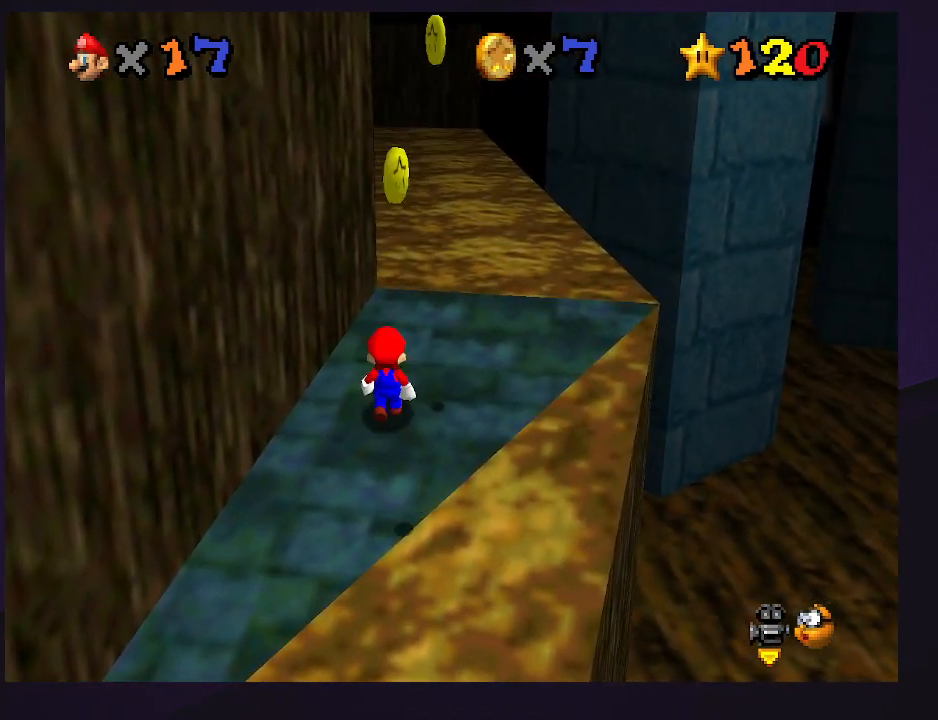
{"buttons": [], "left_stick": "up", "events": [[100, "A", "down"], [100, "left_stick", "up"], [233, "A", "up"], [333, "B", "down"], [400, "B", "up"]]}
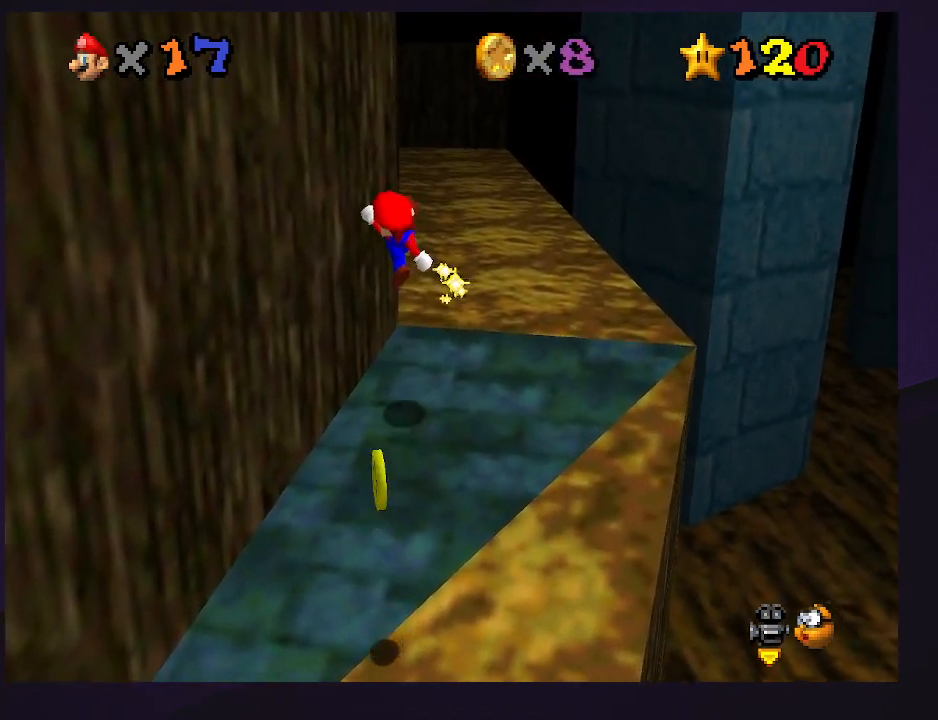
{"buttons": ["A"], "left_stick": "up-right", "events": [[33, "C_RIGHT", "down"], [33, "left_stick", "center"], [167, "left_stick", "up-right"], [200, "C_RIGHT", "up"], [367, "A", "down"]]}
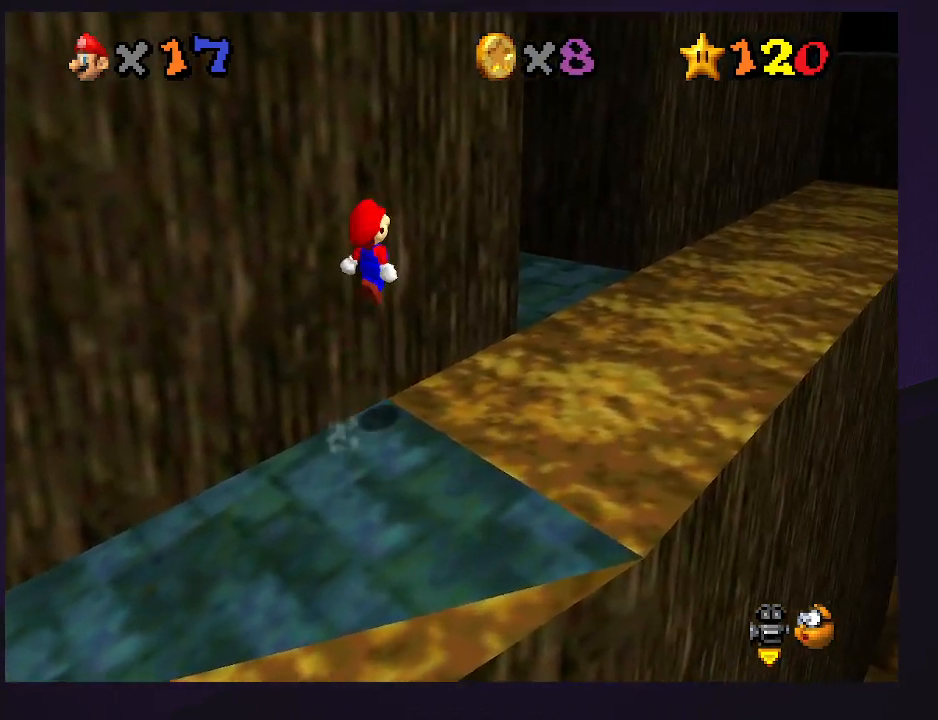
{"buttons": [], "left_stick": "left", "events": [[300, "left_stick", "center"], [433, "left_stick", "left"], [467, "A", "up"]]}
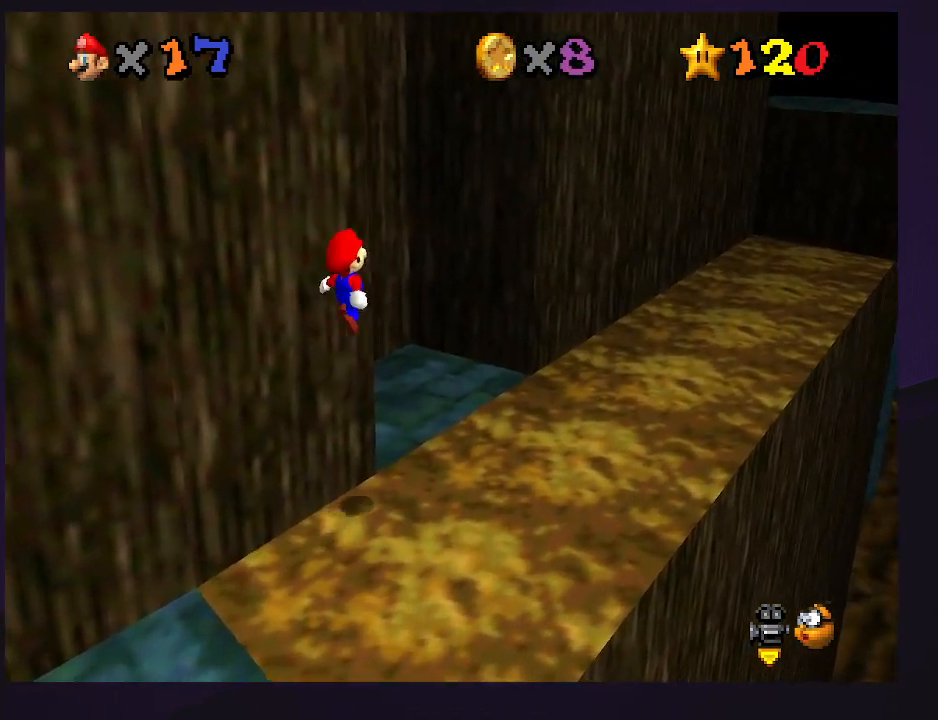
{"buttons": [], "left_stick": "up", "events": [[133, "B", "down"], [167, "left_stick", "up-left"], [233, "B", "up"], [367, "C_RIGHT", "down"], [500, "C_RIGHT", "up"], [500, "left_stick", "up"]]}
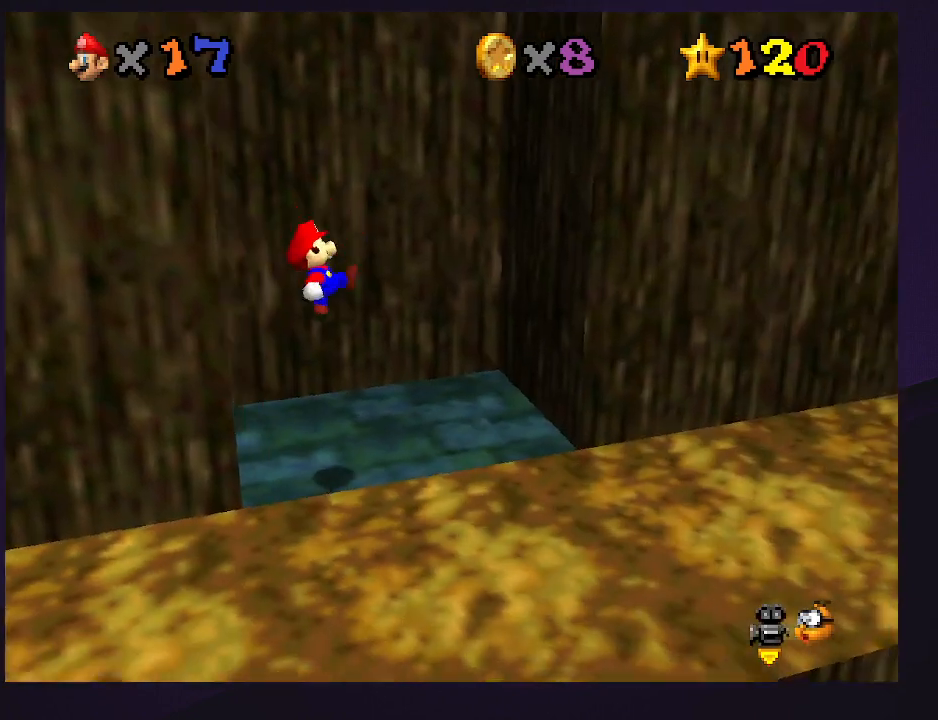
{"buttons": ["A"], "left_stick": "up-right", "events": [[167, "left_stick", "up-right"], [267, "A", "down"]]}
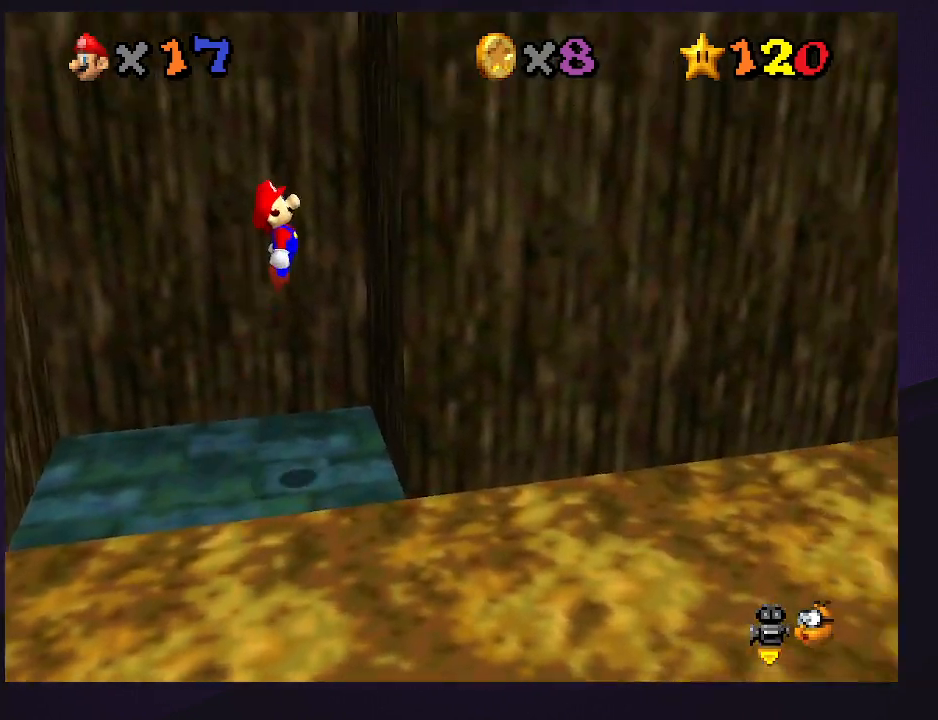
{"buttons": ["A"], "left_stick": "left", "events": [[200, "A", "up"], [233, "left_stick", "left"], [300, "A", "down"]]}
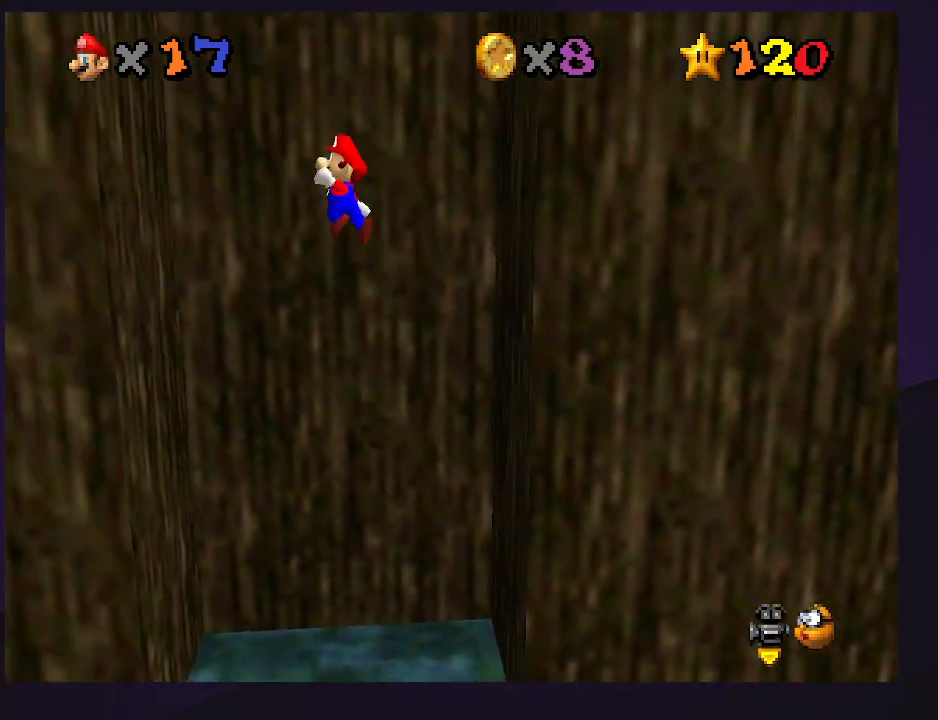
{"buttons": ["A"], "left_stick": "right", "events": [[267, "A", "up"], [400, "left_stick", "right"], [433, "A", "down"]]}
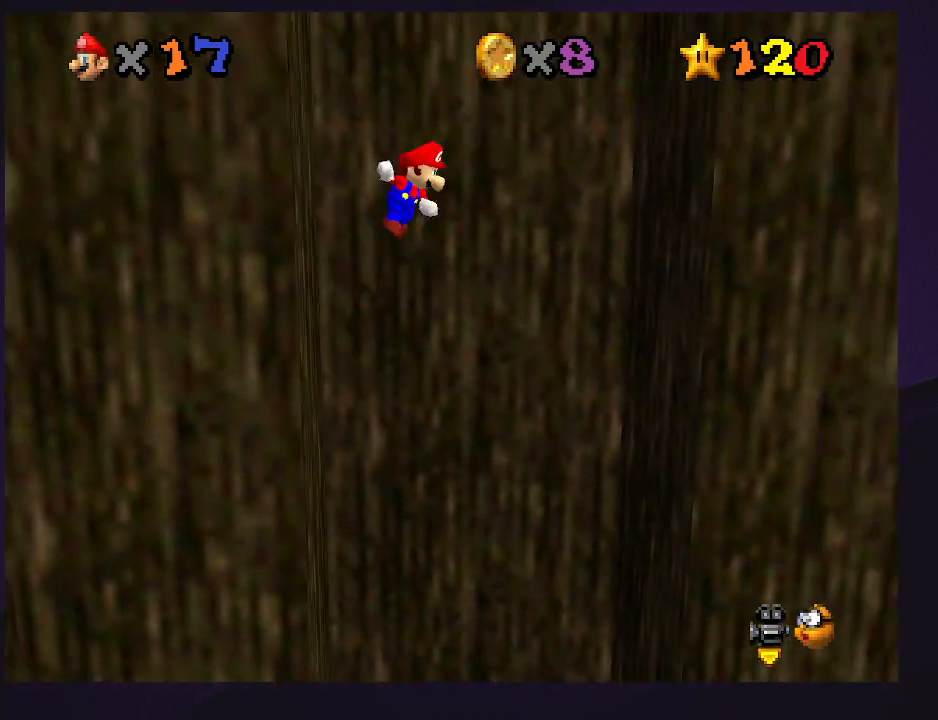
{"buttons": [], "left_stick": "center", "events": [[467, "A", "up"], [500, "left_stick", "center"]]}
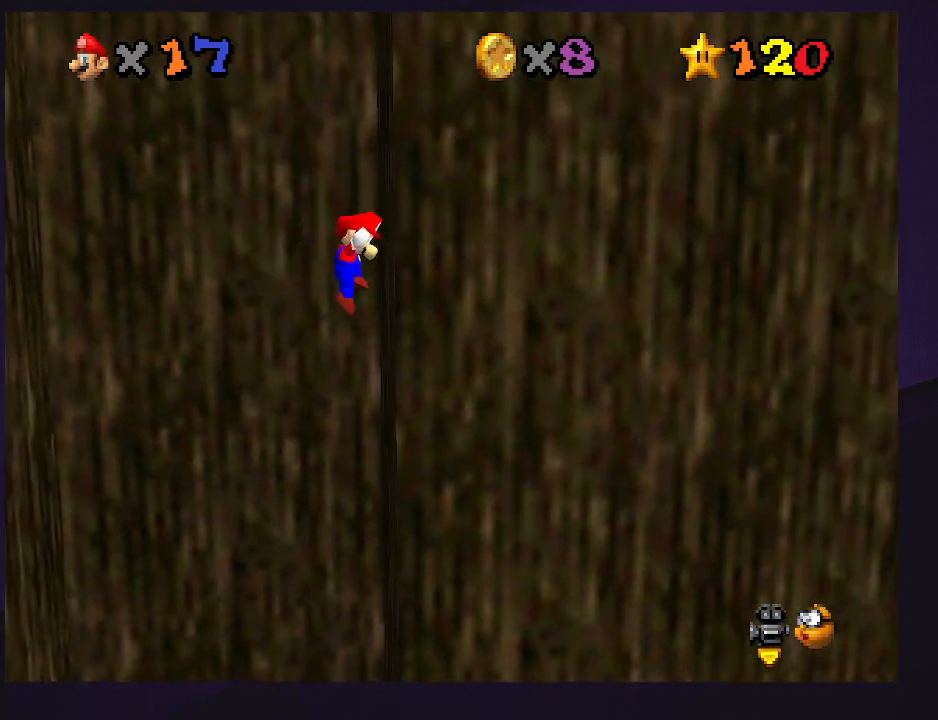
{"buttons": ["A"], "left_stick": "left", "events": [[33, "A", "down"], [33, "left_stick", "left"]]}
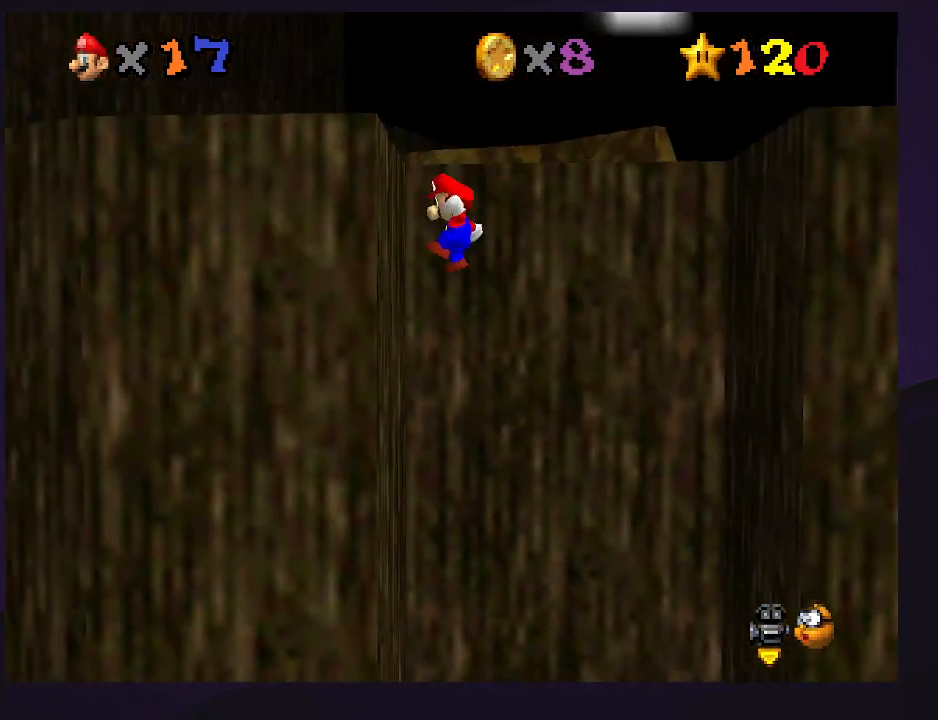
{"buttons": ["A"], "left_stick": "center", "events": [[100, "A", "up"], [167, "left_stick", "right"], [200, "A", "down"], [467, "left_stick", "center"]]}
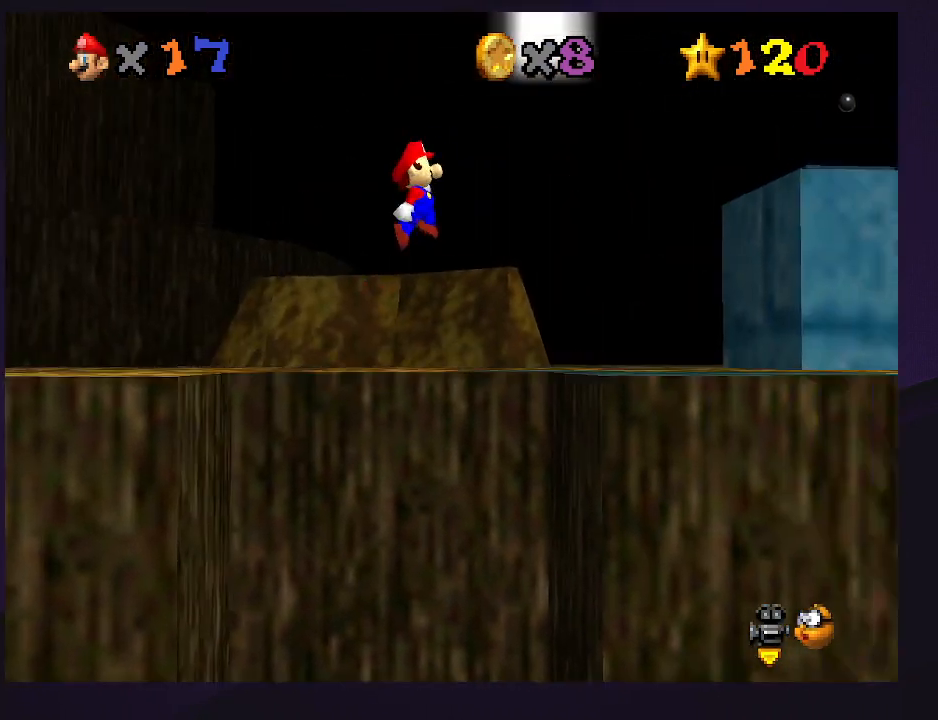
{"buttons": [], "left_stick": "down", "events": [[33, "A", "up"], [167, "C_LEFT", "down"], [167, "left_stick", "down-left"], [300, "C_LEFT", "up"], [333, "C_LEFT", "down"], [400, "left_stick", "down"], [467, "C_LEFT", "up"]]}
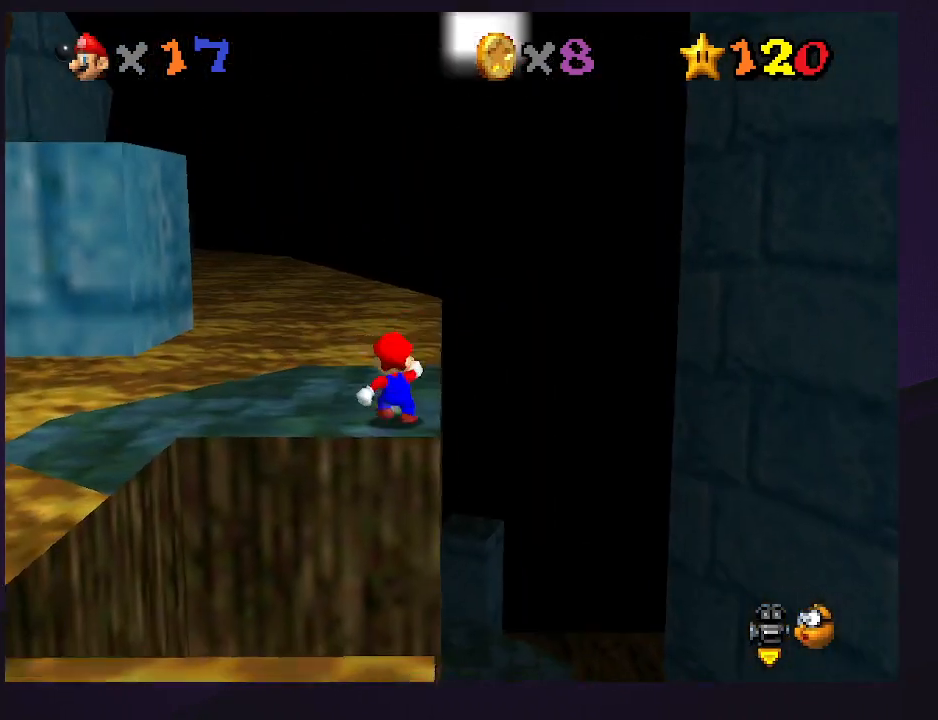
{"buttons": [], "left_stick": "up", "events": [[33, "A", "down"], [33, "left_stick", "center"], [100, "A", "up"], [233, "B", "down"], [300, "left_stick", "up-right"], [333, "B", "up"], [400, "left_stick", "up"]]}
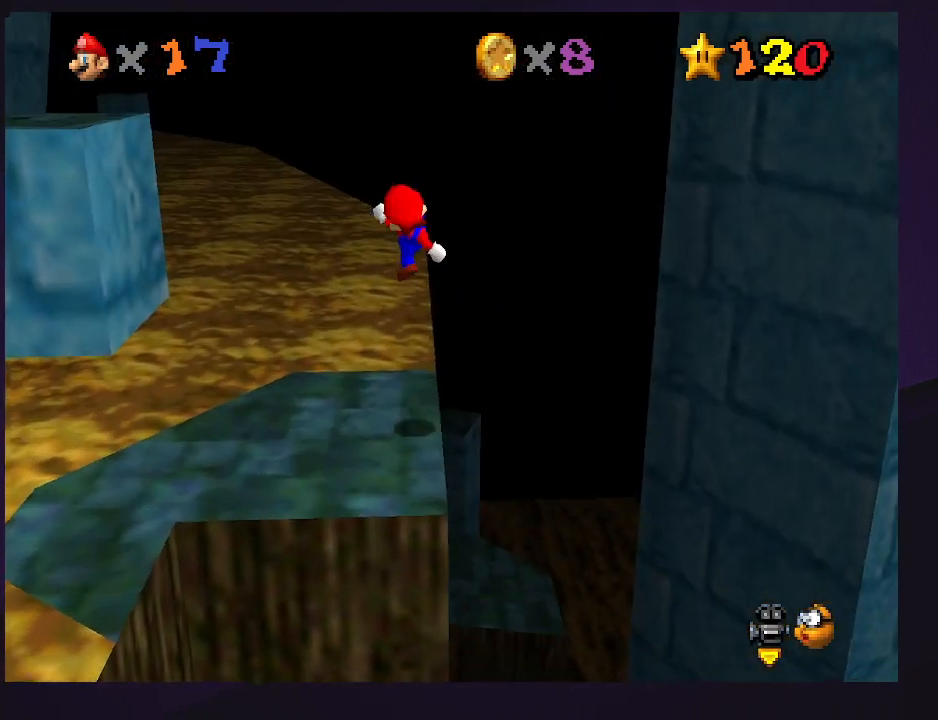
{"buttons": ["A"], "left_stick": "up-right", "events": [[333, "A", "down"], [333, "left_stick", "up-right"]]}
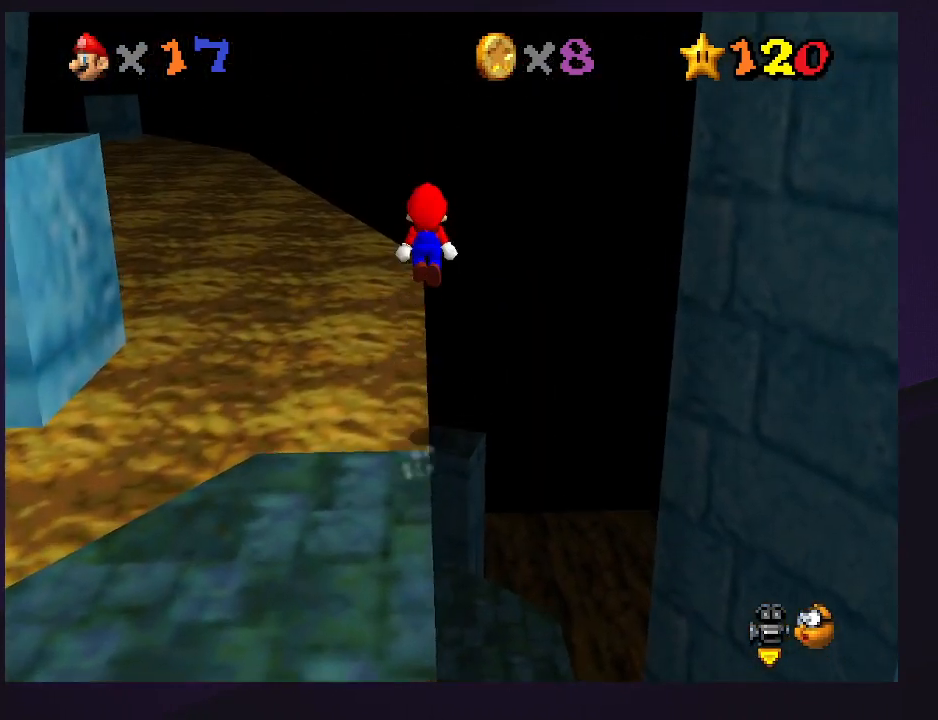
{"buttons": ["A"], "left_stick": "up-right", "events": []}
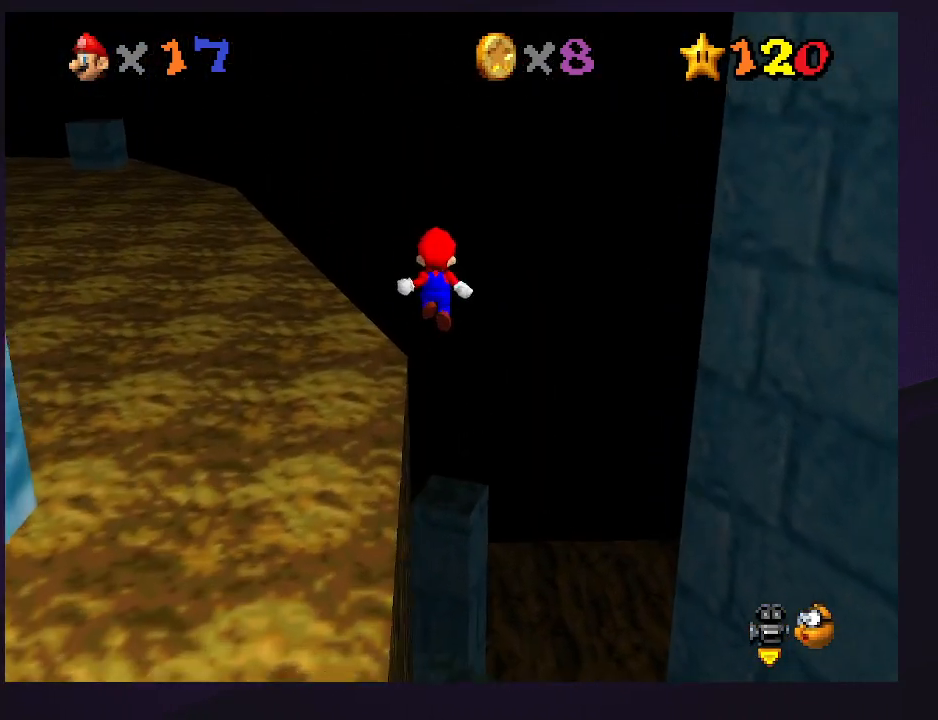
{"buttons": [], "left_stick": "up", "events": [[33, "A", "up"], [267, "left_stick", "up"]]}
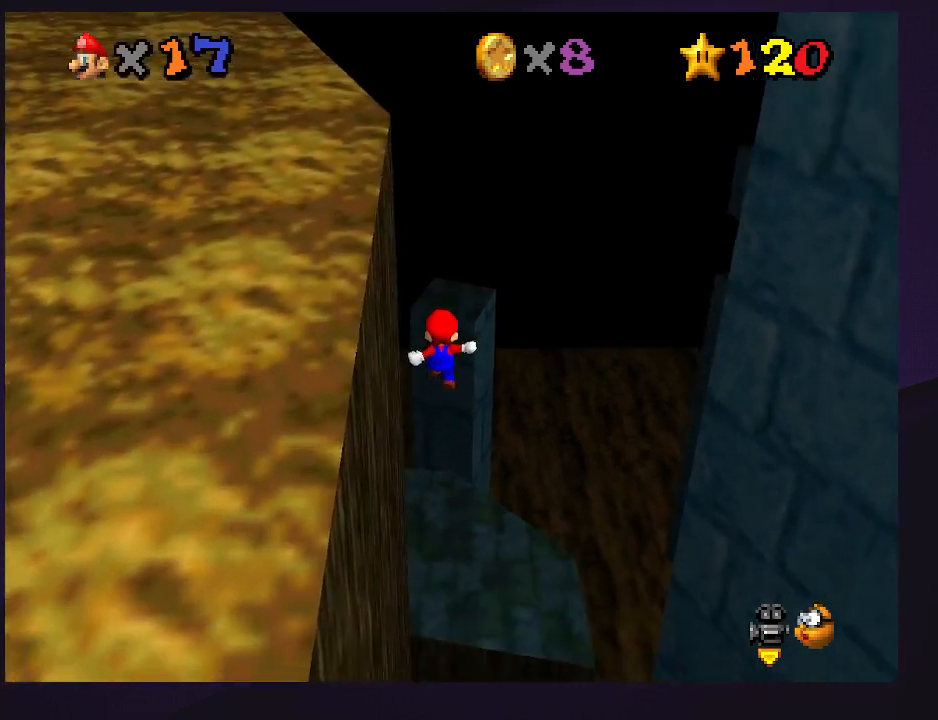
{"buttons": [], "left_stick": "down", "events": [[100, "left_stick", "center"], [300, "B", "down"], [400, "B", "up"], [400, "left_stick", "down"]]}
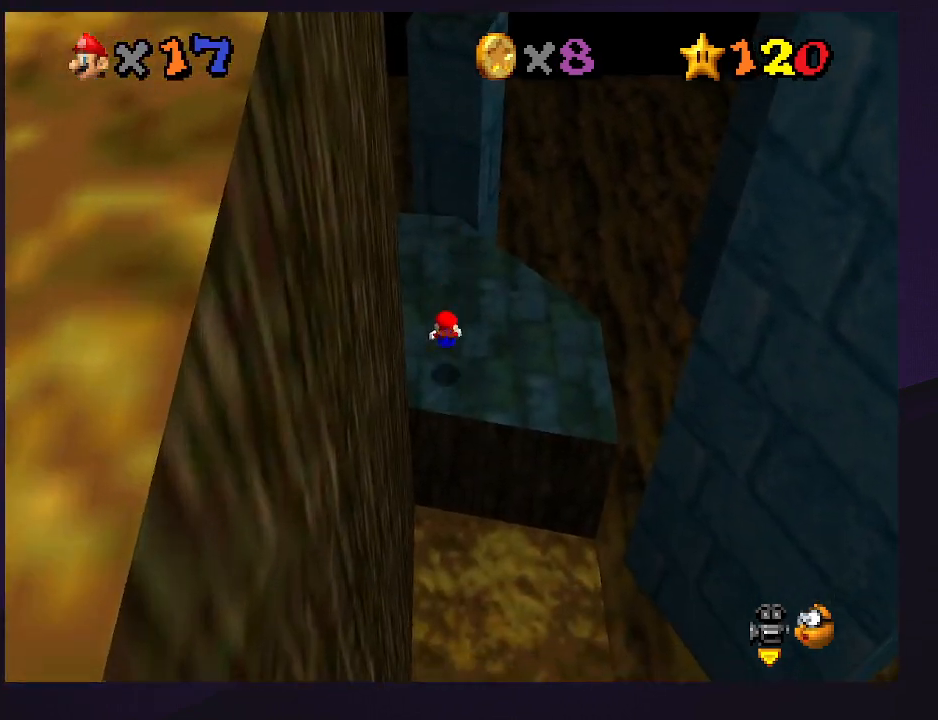
{"buttons": [], "left_stick": "up", "events": [[100, "A", "down"], [167, "B", "down"], [300, "A", "up"], [300, "B", "up"], [300, "left_stick", "center"], [367, "left_stick", "up"]]}
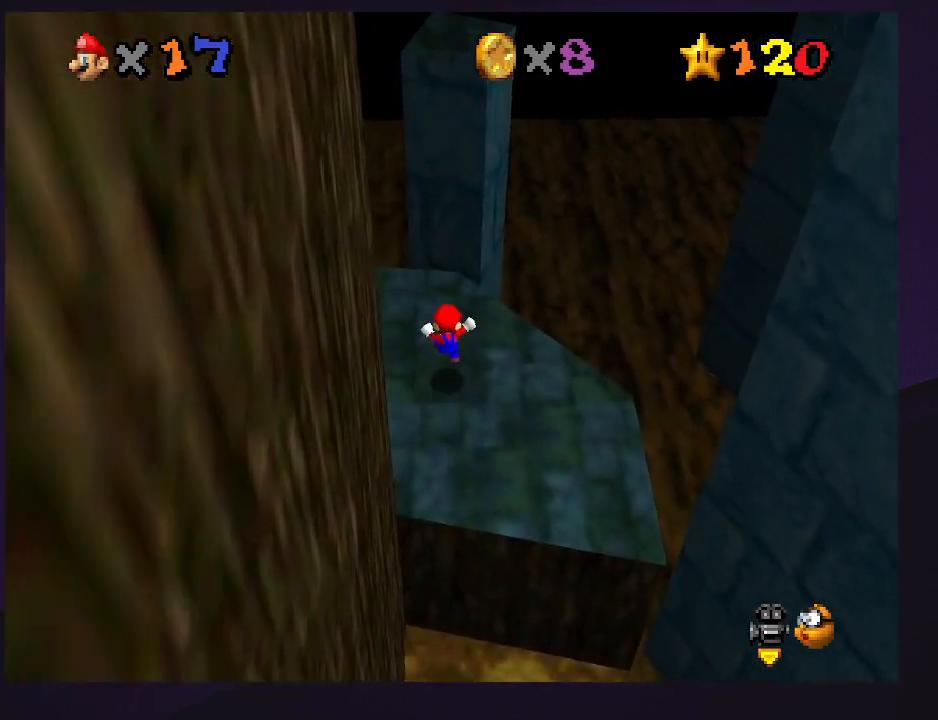
{"buttons": ["A", "Z"], "left_stick": "up", "events": [[367, "Z", "down"], [467, "A", "down"]]}
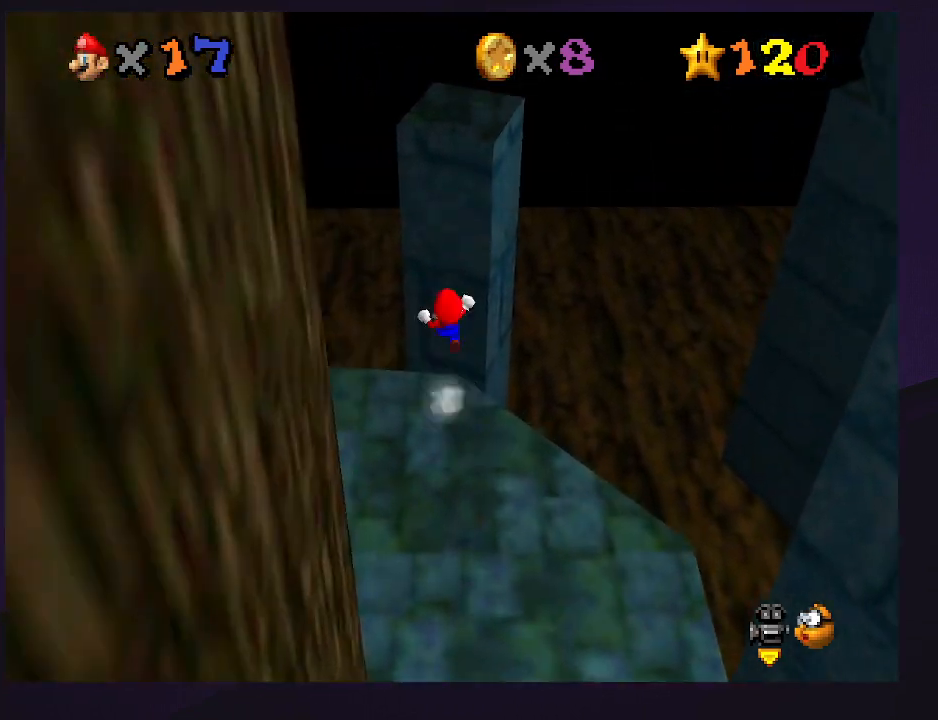
{"buttons": [], "left_stick": "up", "events": [[33, "Z", "up"], [67, "A", "up"]]}
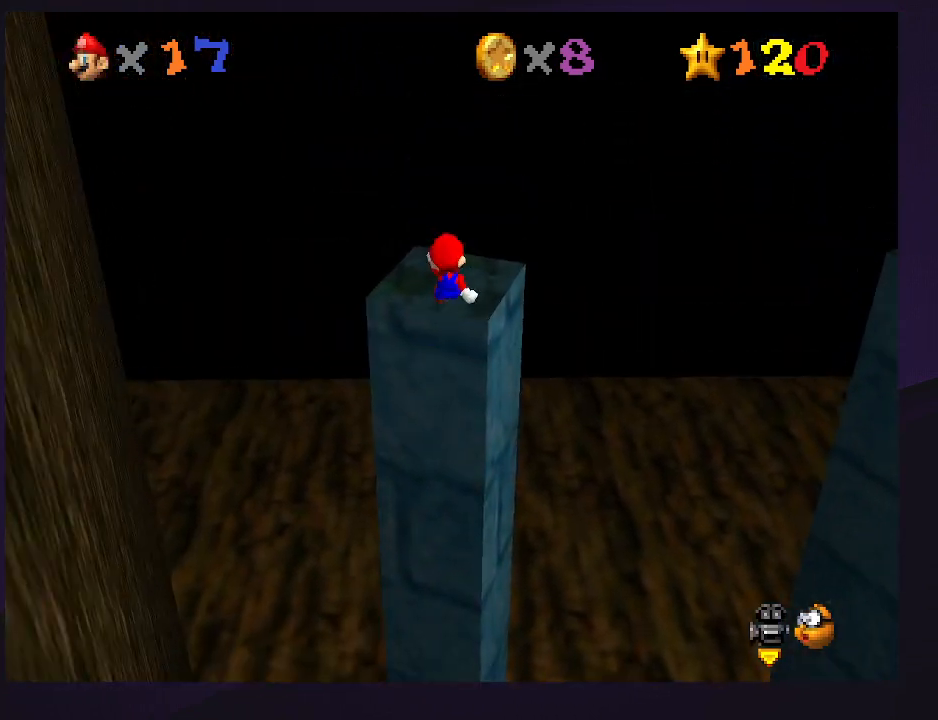
{"buttons": ["C_LEFT"], "left_stick": "down", "events": [[200, "left_stick", "center"], [333, "left_stick", "down"], [467, "C_LEFT", "down"]]}
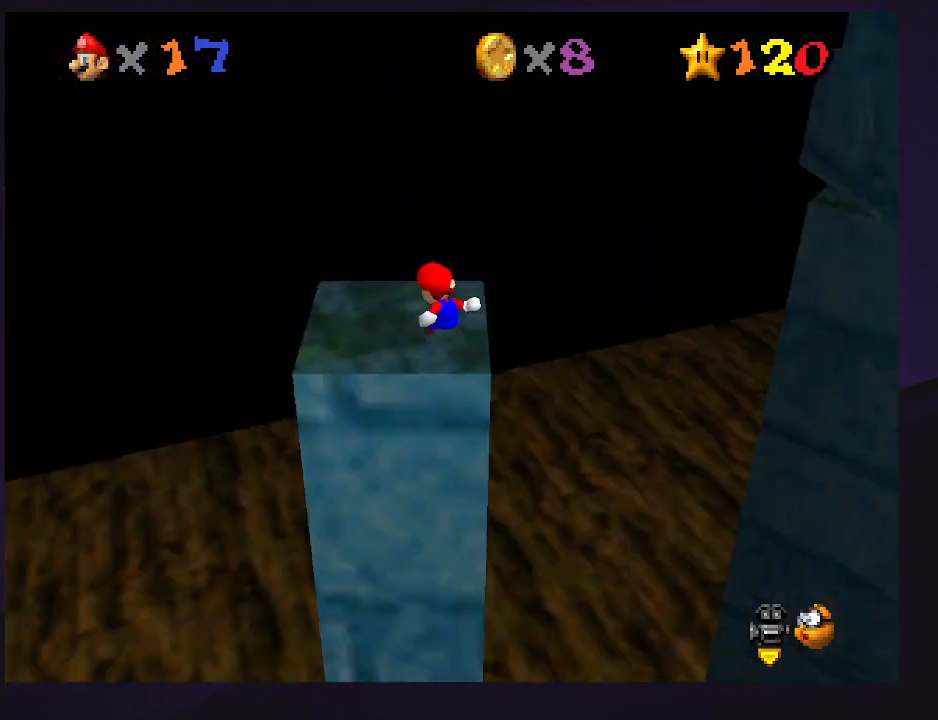
{"buttons": [], "left_stick": "down-right", "events": [[33, "left_stick", "center"], [67, "C_LEFT", "up"], [133, "C_LEFT", "down"], [233, "C_LEFT", "up"], [400, "A", "down"], [467, "A", "up"], [467, "left_stick", "down-right"]]}
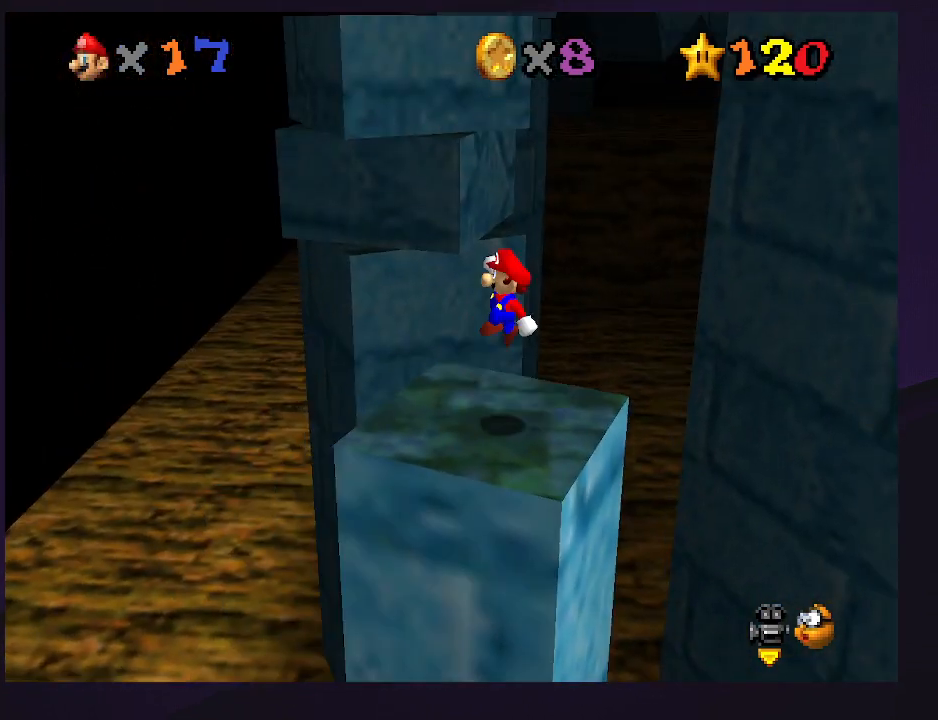
{"buttons": ["B"], "left_stick": "center", "events": [[333, "left_stick", "center"], [500, "B", "down"]]}
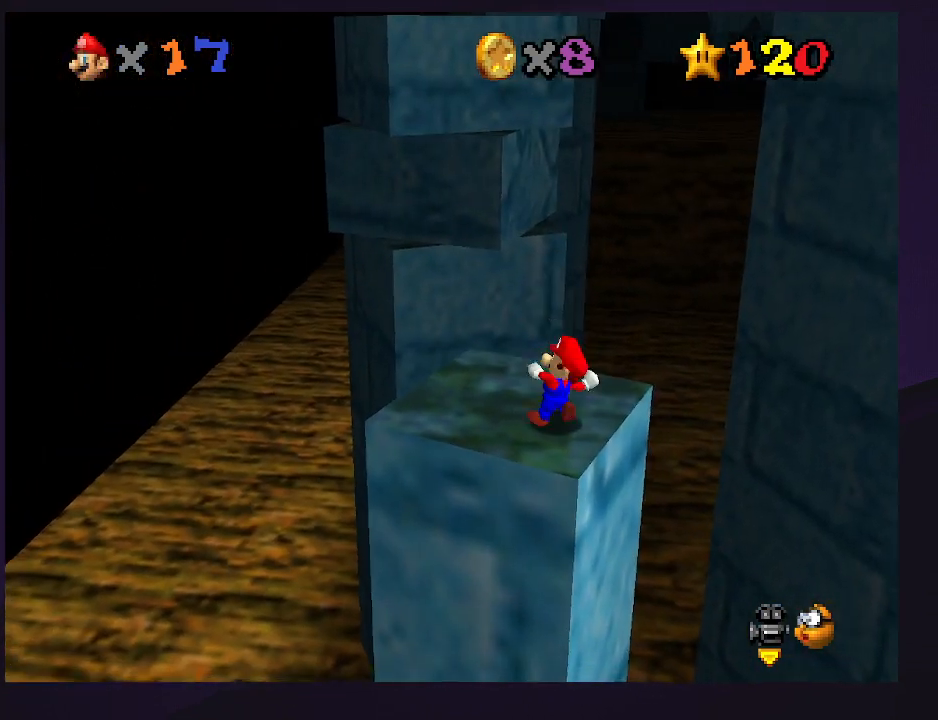
{"buttons": [], "left_stick": "up", "events": [[33, "left_stick", "left"], [67, "B", "up"], [233, "left_stick", "up-left"], [367, "left_stick", "up"]]}
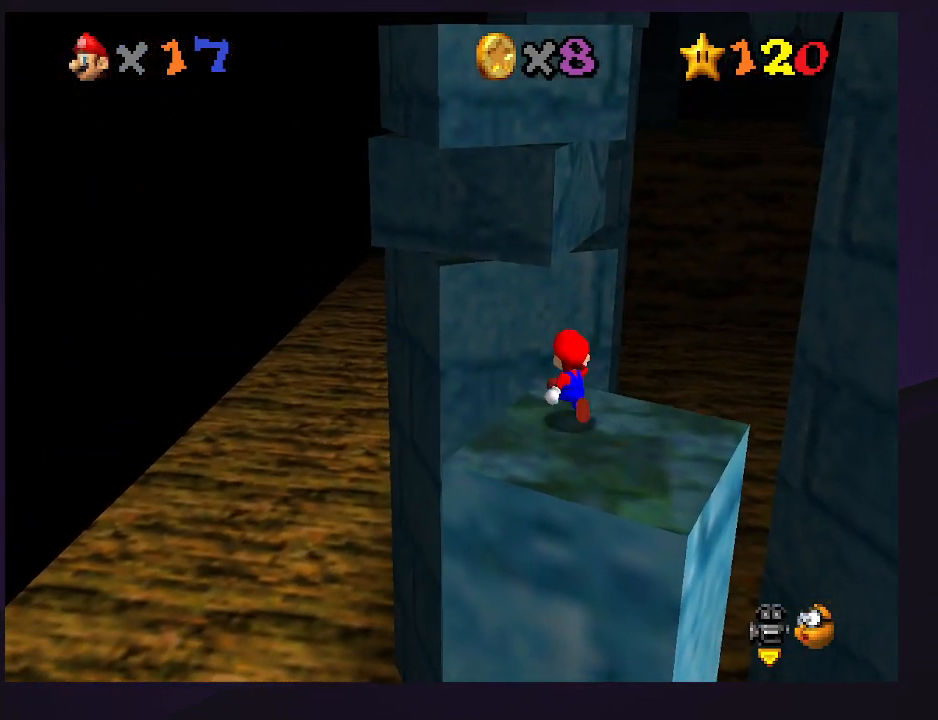
{"buttons": [], "left_stick": "up", "events": [[167, "Z", "down"], [233, "A", "down"], [267, "Z", "up"], [300, "A", "up"]]}
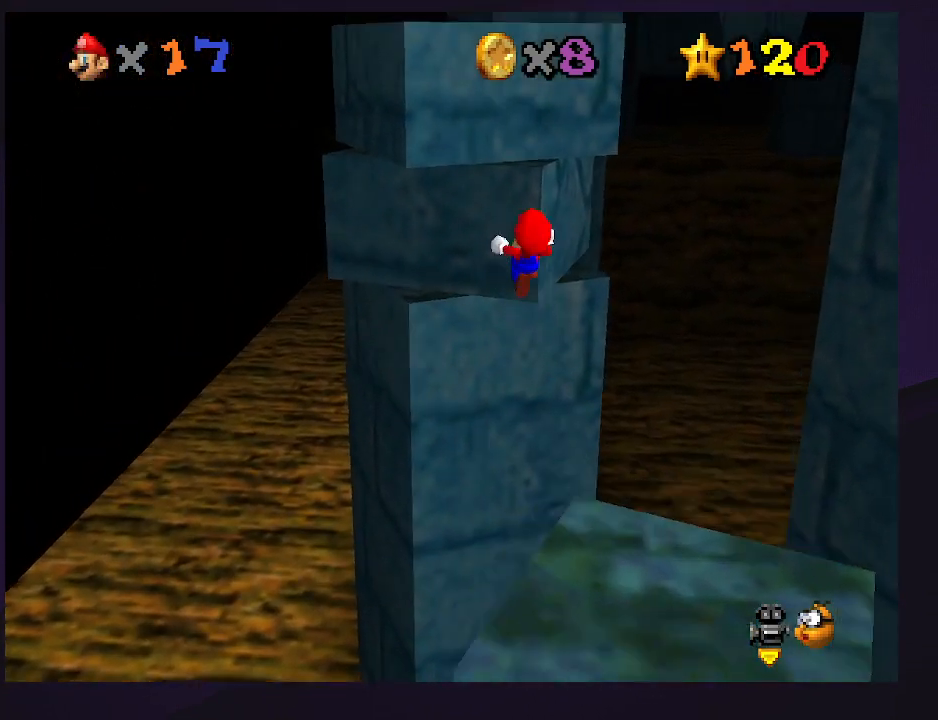
{"buttons": [], "left_stick": "center", "events": [[167, "left_stick", "center"], [300, "left_stick", "up"], [433, "left_stick", "center"]]}
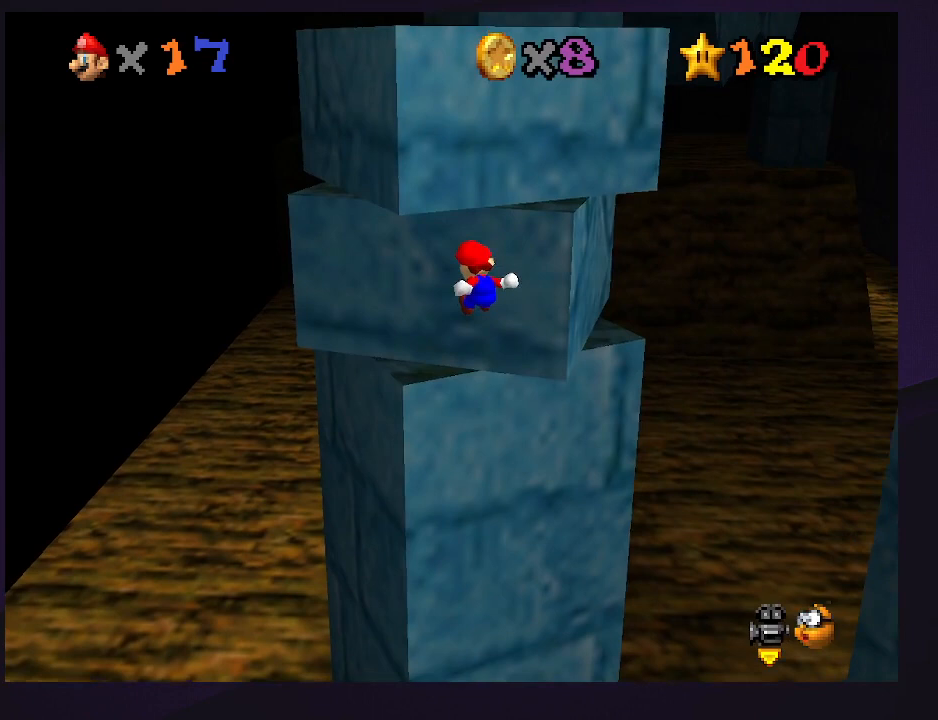
{"buttons": [], "left_stick": "up", "events": [[133, "left_stick", "down-right"], [267, "left_stick", "center"], [467, "left_stick", "up"]]}
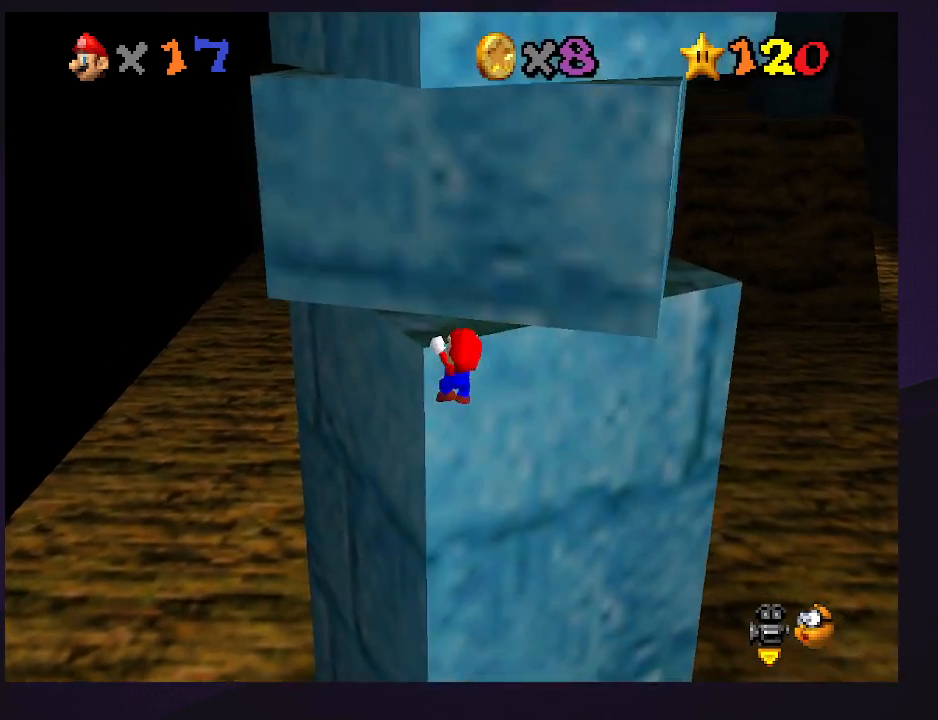
{"buttons": [], "left_stick": "up-left", "events": [[67, "A", "down"], [133, "A", "up"], [200, "left_stick", "center"], [333, "left_stick", "up-left"]]}
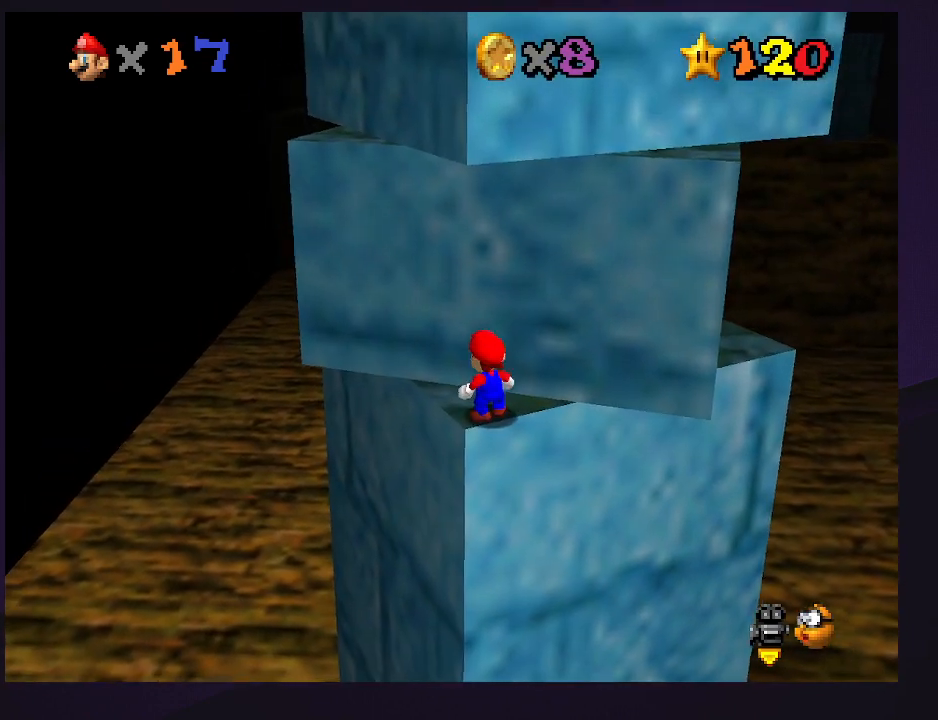
{"buttons": [], "left_stick": "right", "events": [[200, "A", "down"], [233, "A", "up"], [233, "left_stick", "right"]]}
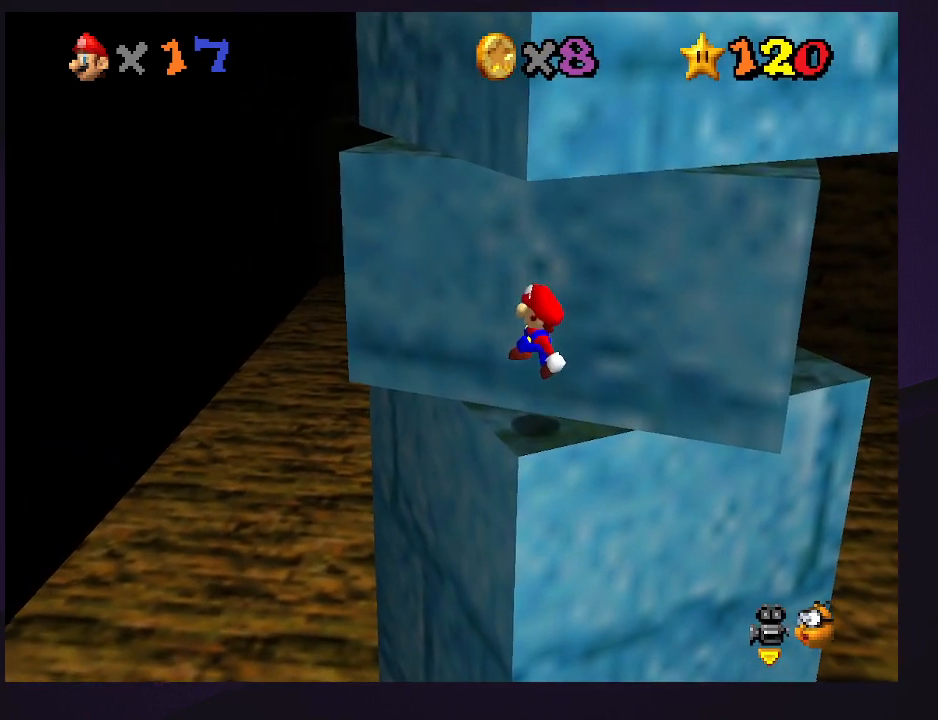
{"buttons": [], "left_stick": "center", "events": [[33, "left_stick", "center"], [267, "A", "down"], [300, "A", "up"], [367, "left_stick", "right"], [500, "left_stick", "center"]]}